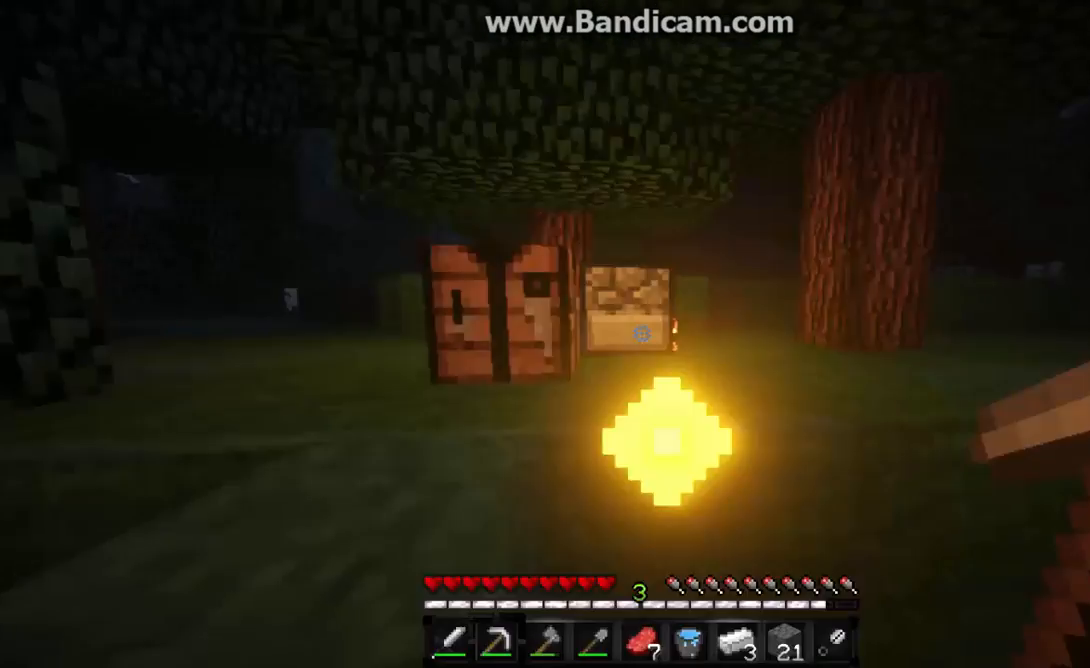
Gameplay with keyboard and mouse; each line is a JSON object with the keys and mouse buttons held at the frame after it. "events" lists presses ("down") and releases ("up") of "a", "d", "s", "w", "mouse_left" and "mouse_right" between this image and that frame as [ms after this image, input, new state], when the widget could be followed in between. "mouse_left", "mouse_right" = the "left", "right" buttons of the "mouse" list. No other keys are recorded. Fast repeated clicks can show as one long hold. Mouse movement is not recorded.
{"keys": ["a", "w"], "mouse": [], "events": [[33, "w", "down"], [333, "a", "down"]]}
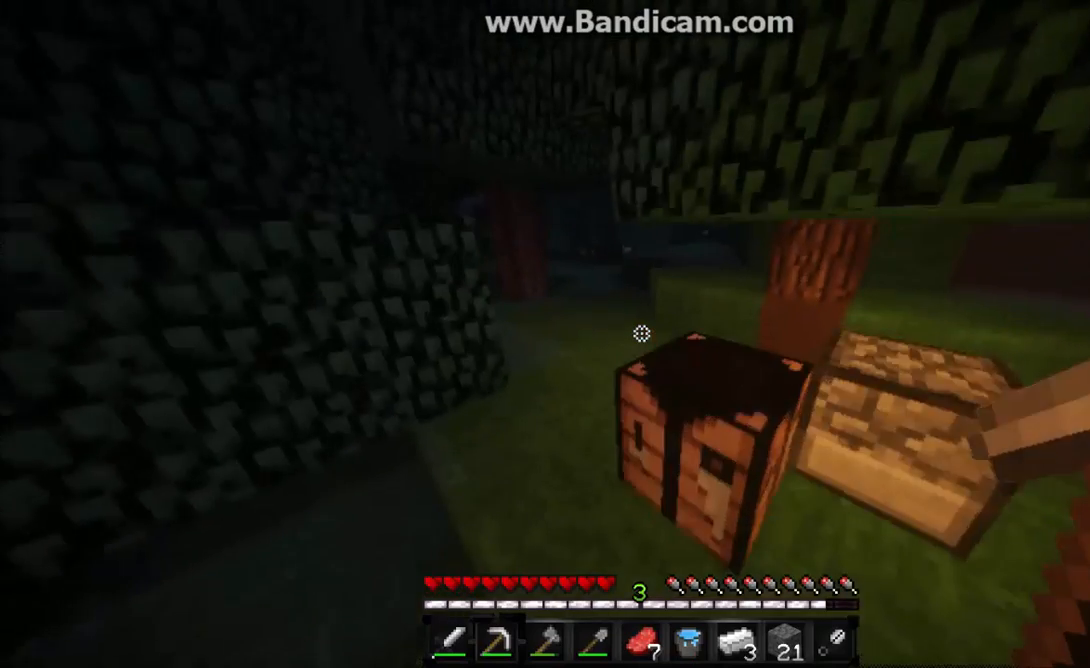
{"keys": ["w"], "mouse": [], "events": [[33, "a", "up"], [200, "a", "down"], [400, "a", "up"]]}
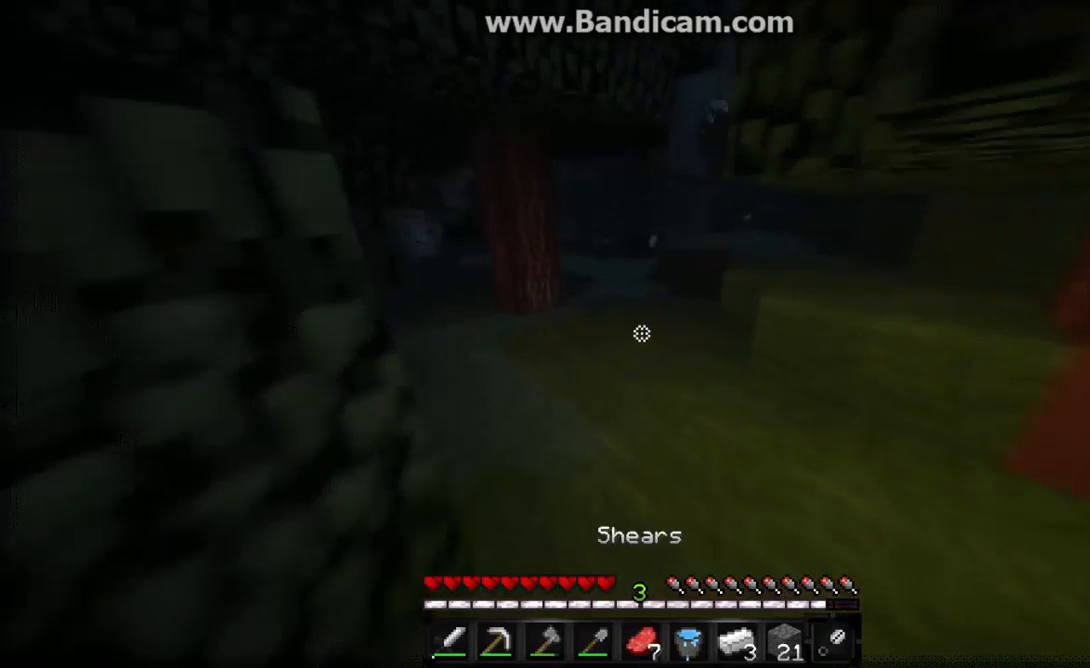
{"keys": ["a", "w"], "mouse": [], "events": [[133, "d", "down"], [200, "d", "up"], [333, "a", "down"]]}
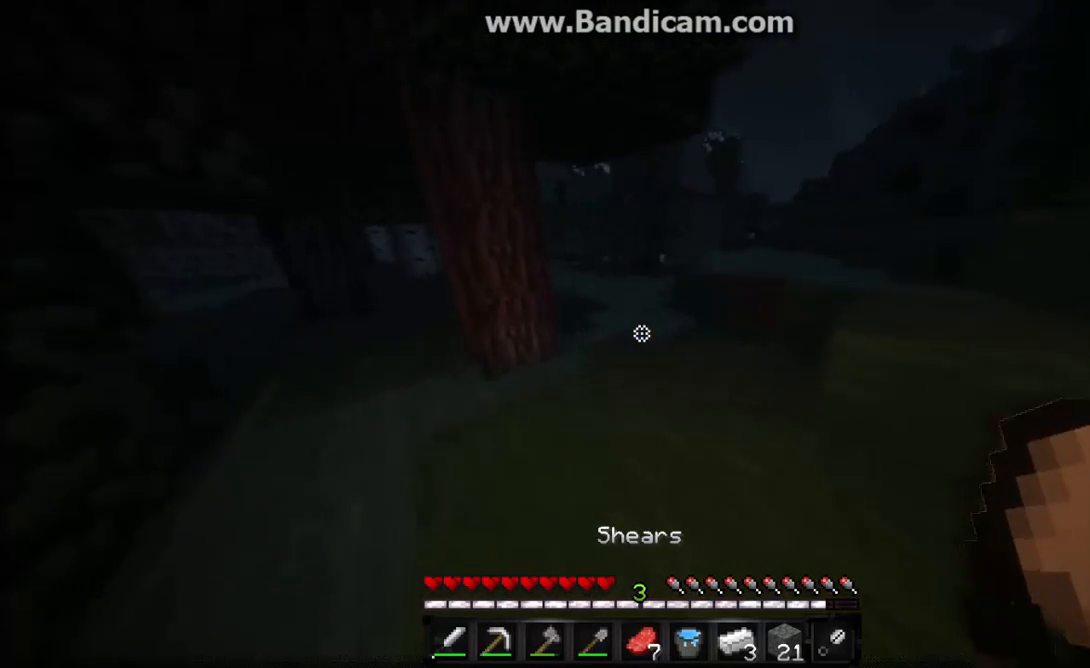
{"keys": ["d", "w"], "mouse": ["left"], "events": [[133, "a", "up"], [467, "d", "down"], [467, "mouse_left", "down"]]}
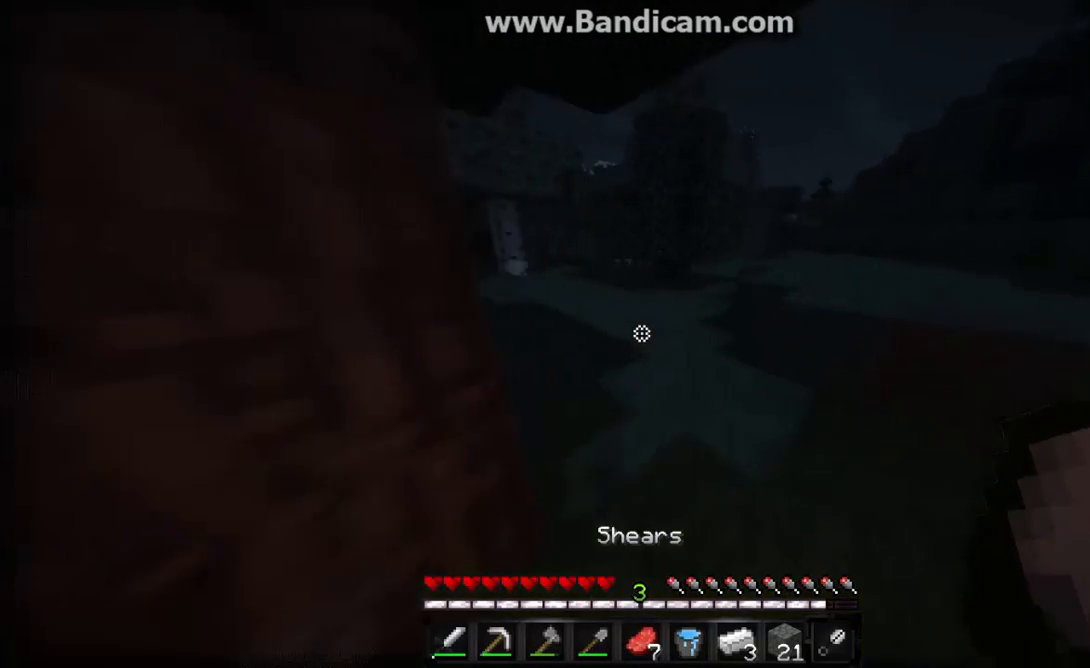
{"keys": ["w"], "mouse": ["left"], "events": [[133, "mouse_left", "up"], [200, "d", "up"], [200, "mouse_left", "down"], [267, "mouse_left", "up"], [433, "mouse_left", "down"]]}
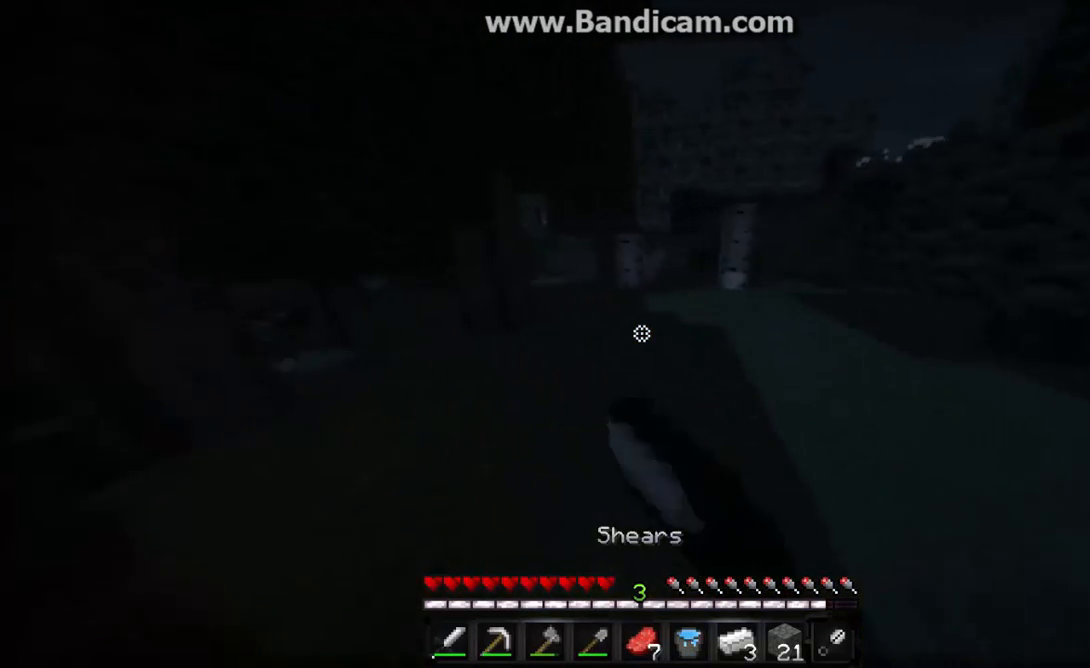
{"keys": ["a", "w"], "mouse": [], "events": [[67, "mouse_left", "up"], [133, "mouse_left", "down"], [200, "mouse_left", "up"], [300, "a", "down"]]}
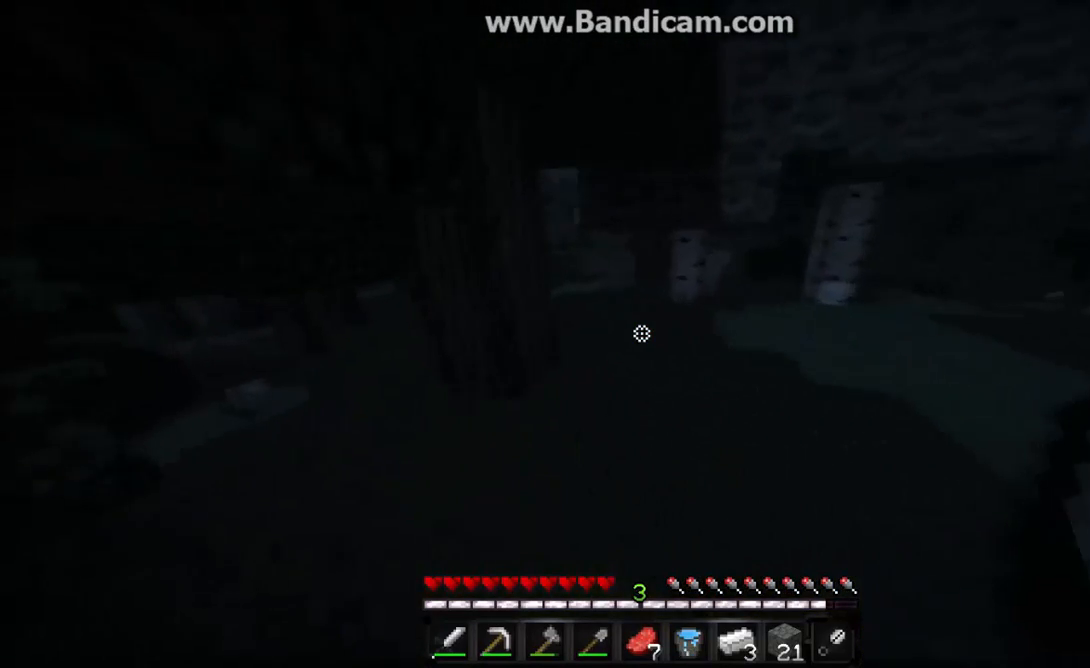
{"keys": ["w"], "mouse": [], "events": [[67, "a", "up"]]}
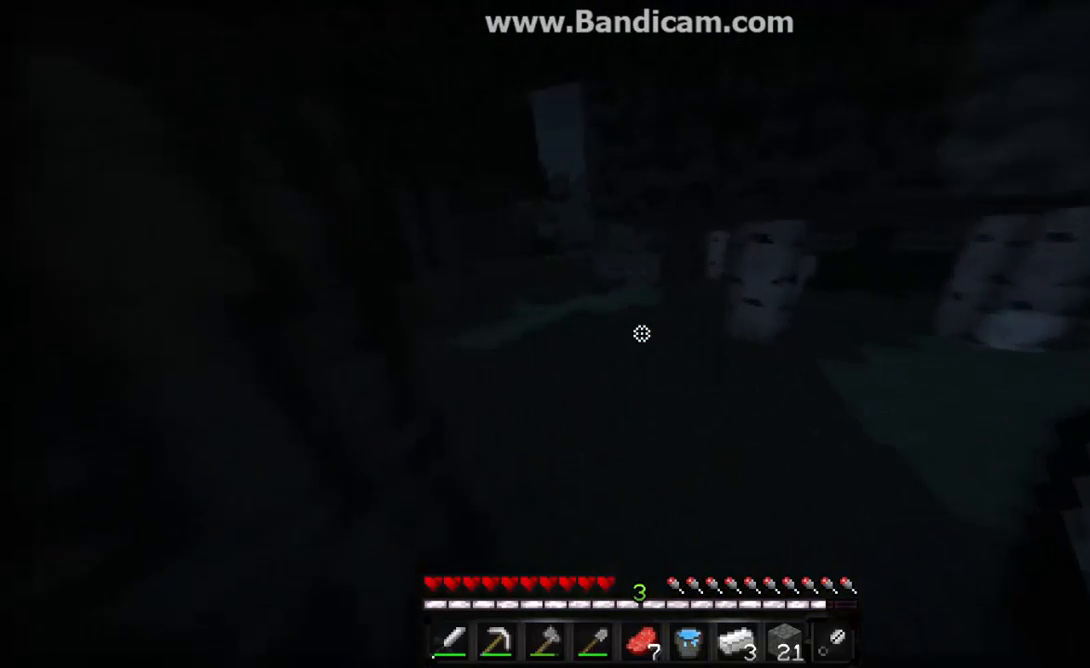
{"keys": ["a", "w"], "mouse": [], "events": [[300, "a", "down"]]}
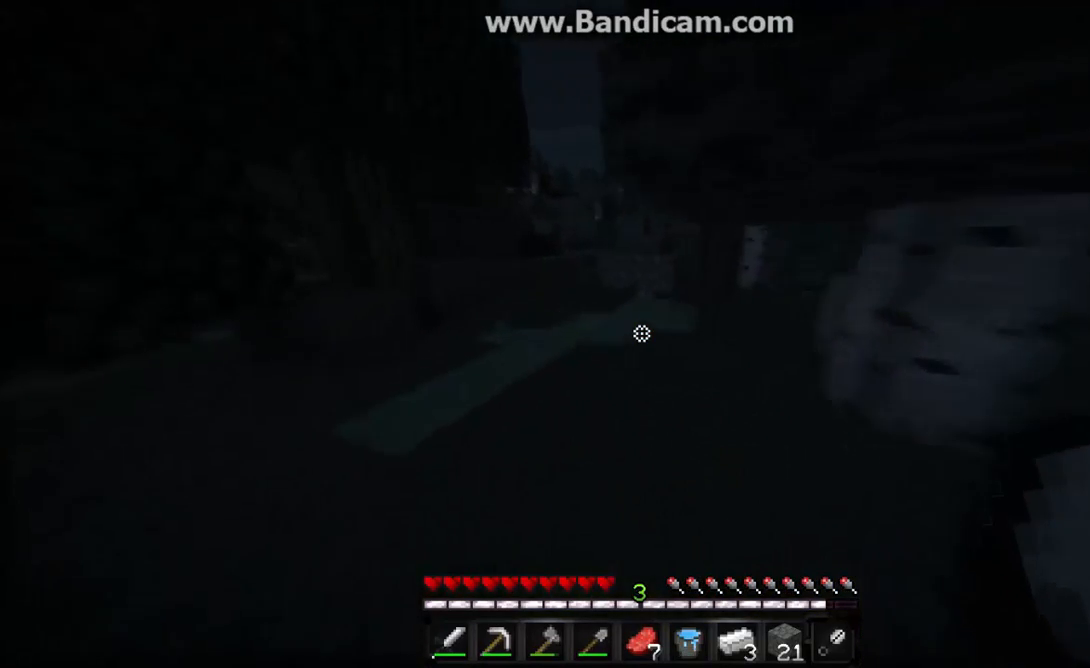
{"keys": ["w"], "mouse": [], "events": [[33, "a", "up"], [233, "a", "down"], [400, "a", "up"]]}
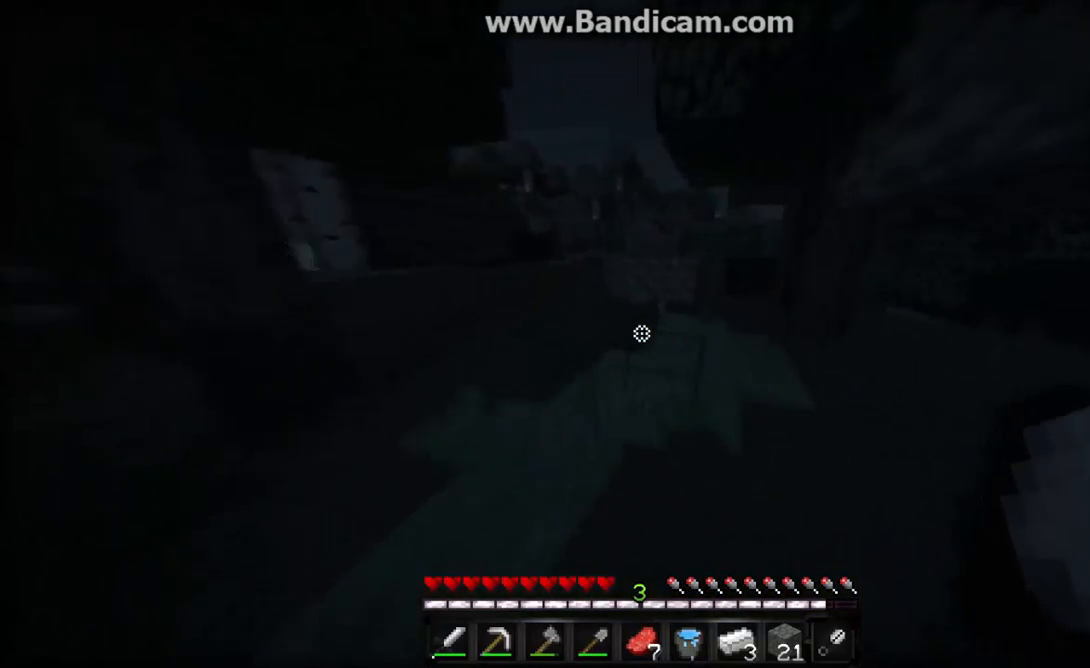
{"keys": ["w"], "mouse": [], "events": [[33, "a", "down"], [267, "a", "up"]]}
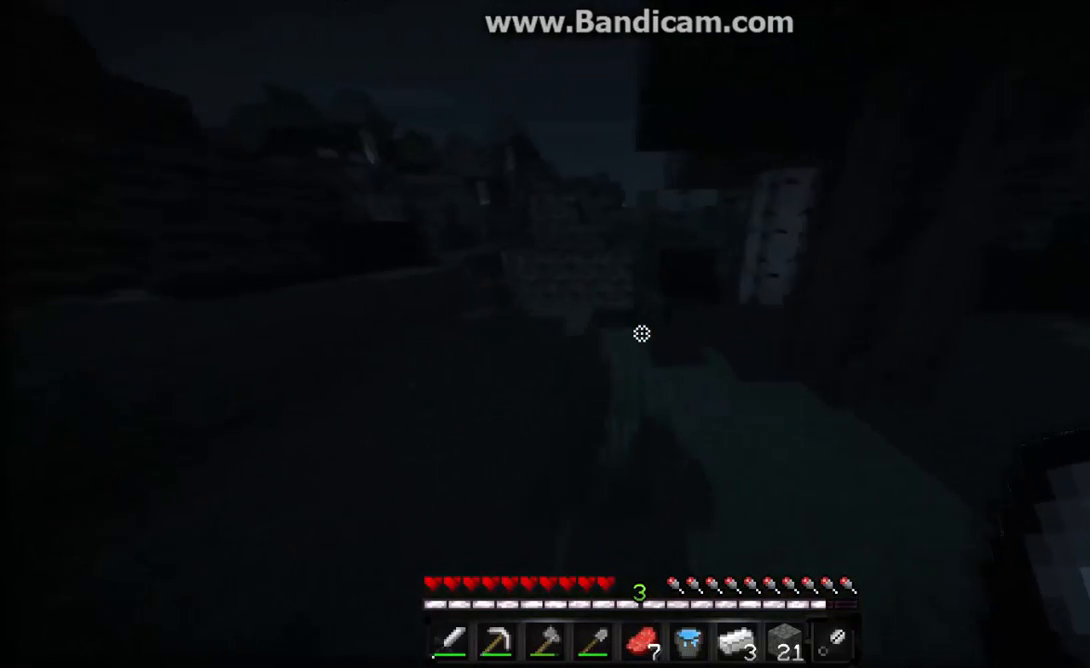
{"keys": ["w"], "mouse": [], "events": []}
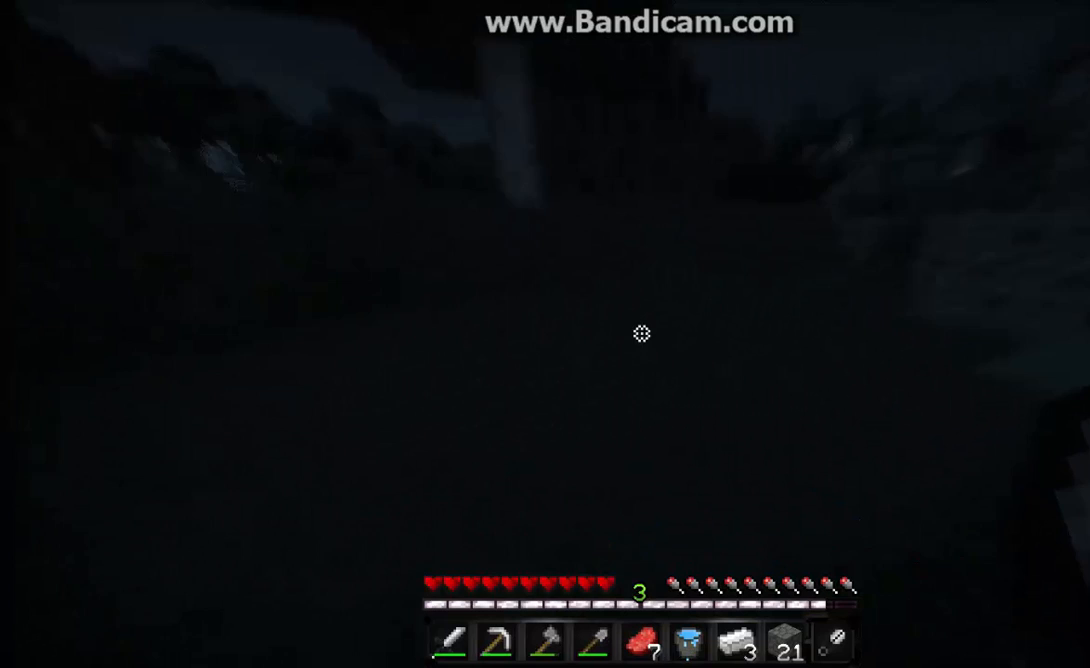
{"keys": ["a", "w"], "mouse": [], "events": [[67, "a", "down"]]}
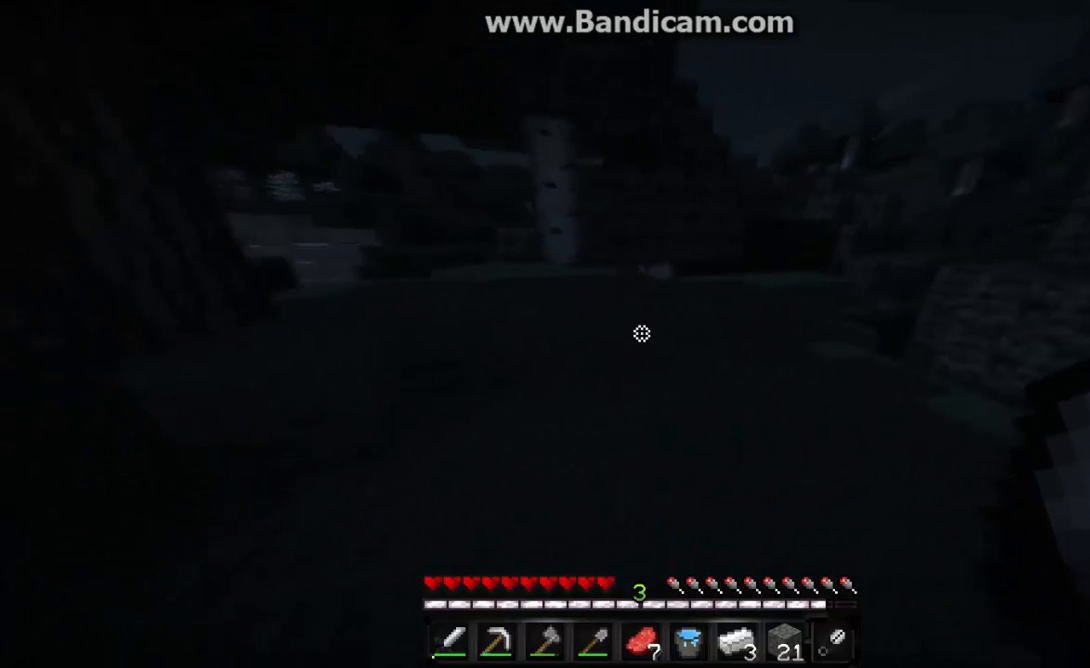
{"keys": ["a", "w"], "mouse": [], "events": []}
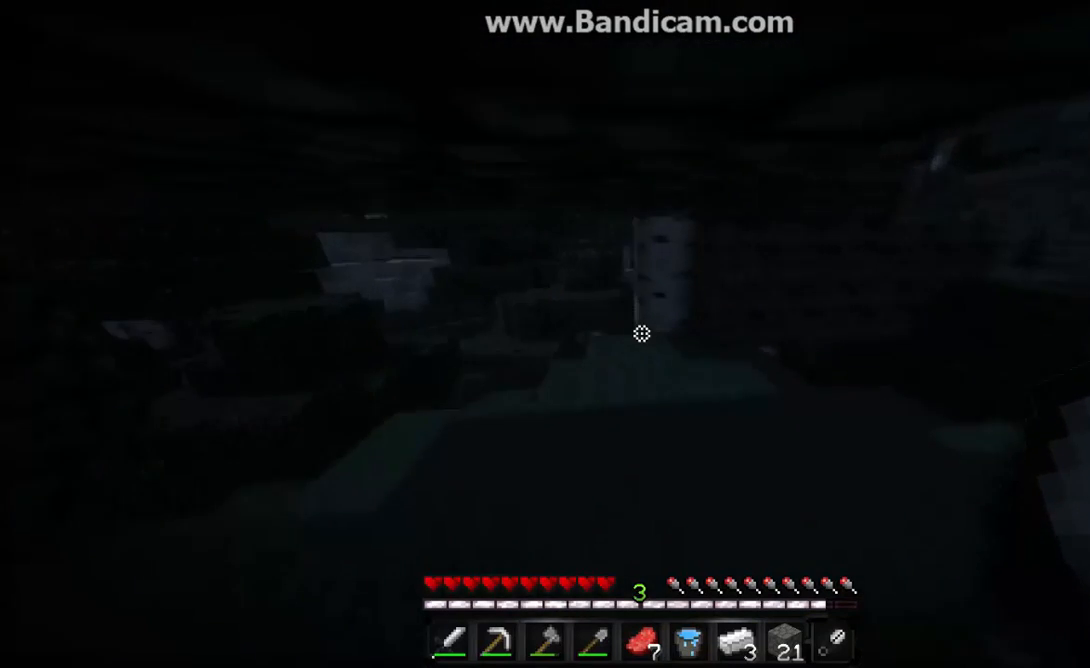
{"keys": ["a", "w"], "mouse": [], "events": []}
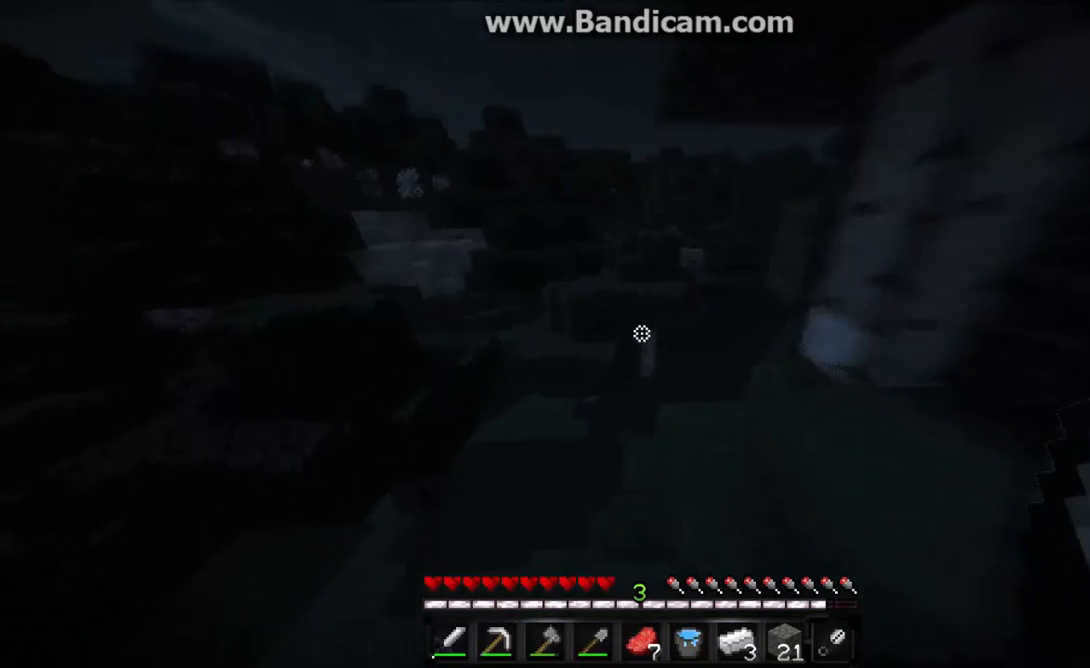
{"keys": [], "mouse": [], "events": [[67, "a", "up"], [167, "w", "up"]]}
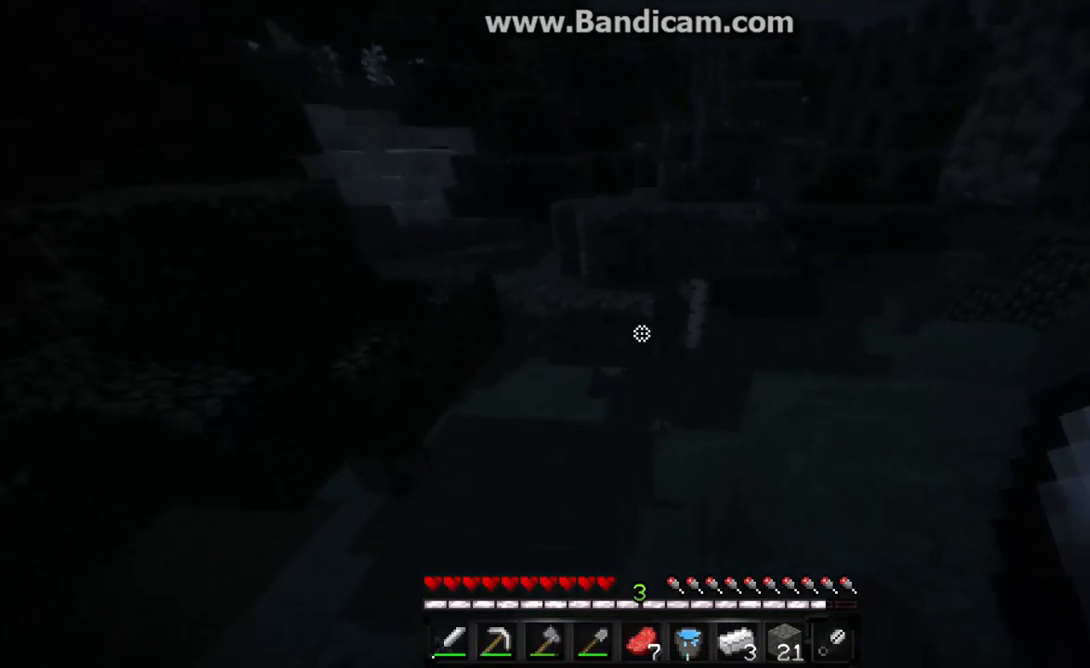
{"keys": ["w"], "mouse": [], "events": [[133, "w", "down"]]}
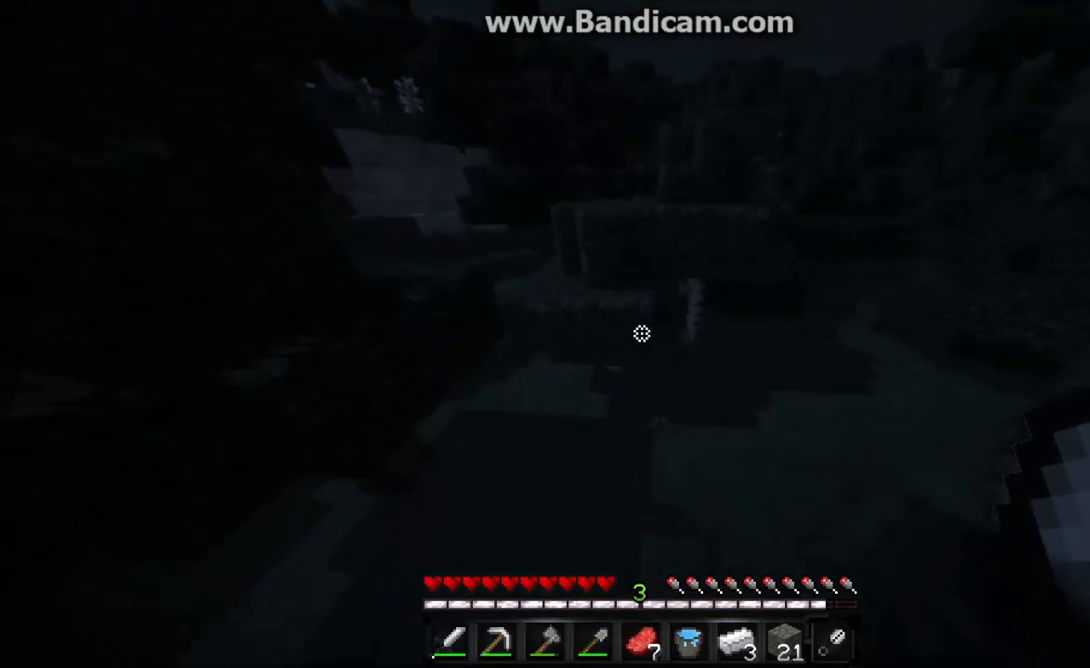
{"keys": ["w"], "mouse": [], "events": []}
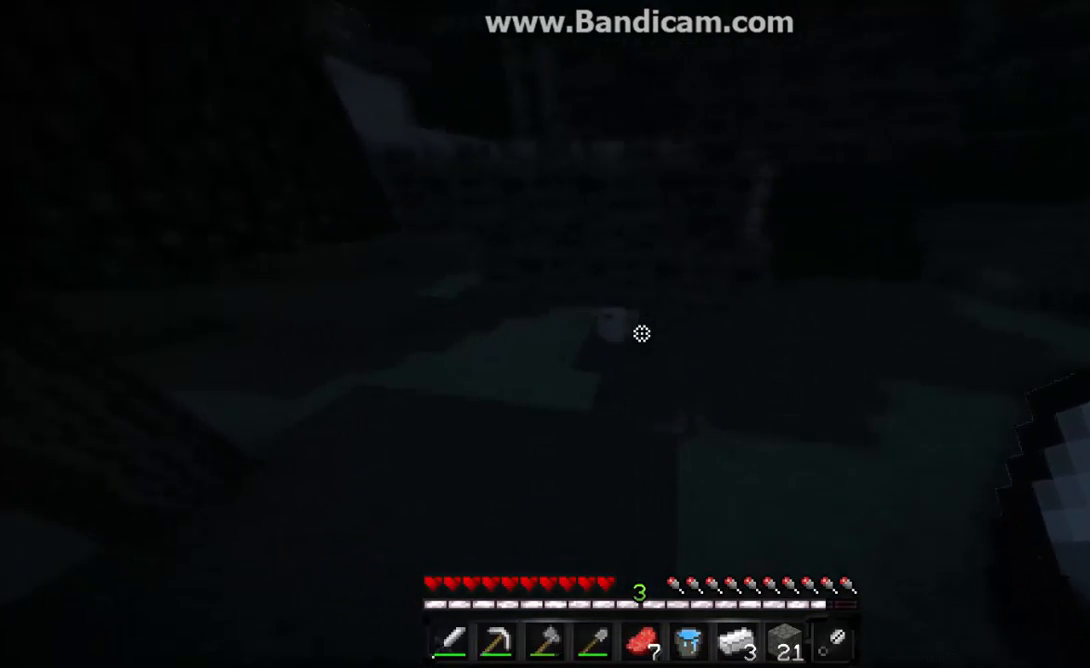
{"keys": ["w"], "mouse": [], "events": []}
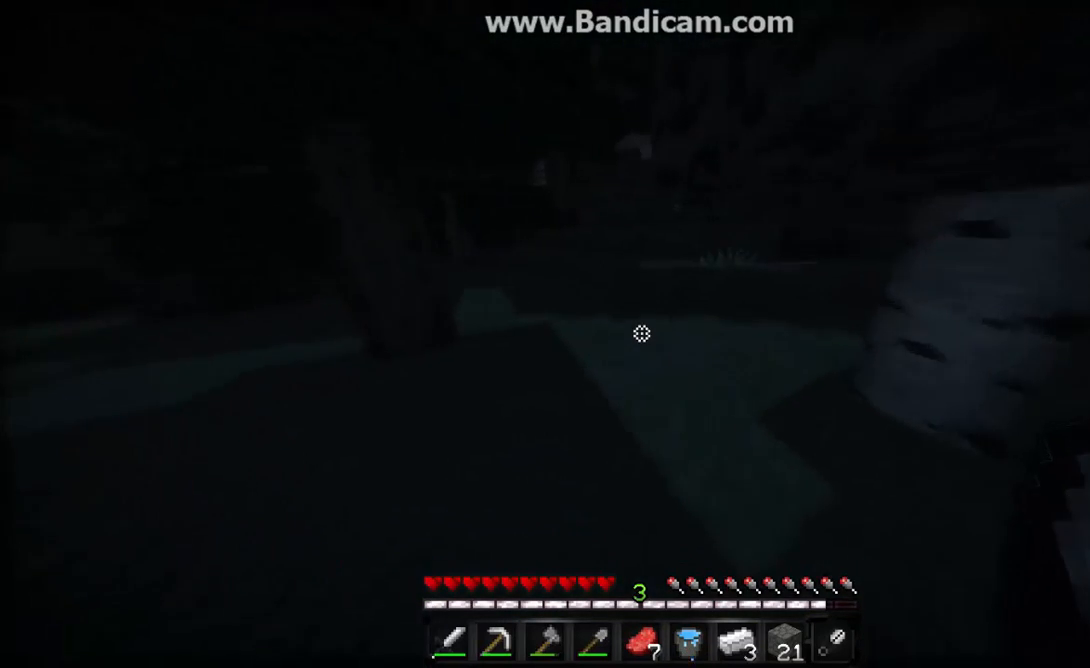
{"keys": ["a", "w"], "mouse": [], "events": [[133, "a", "down"]]}
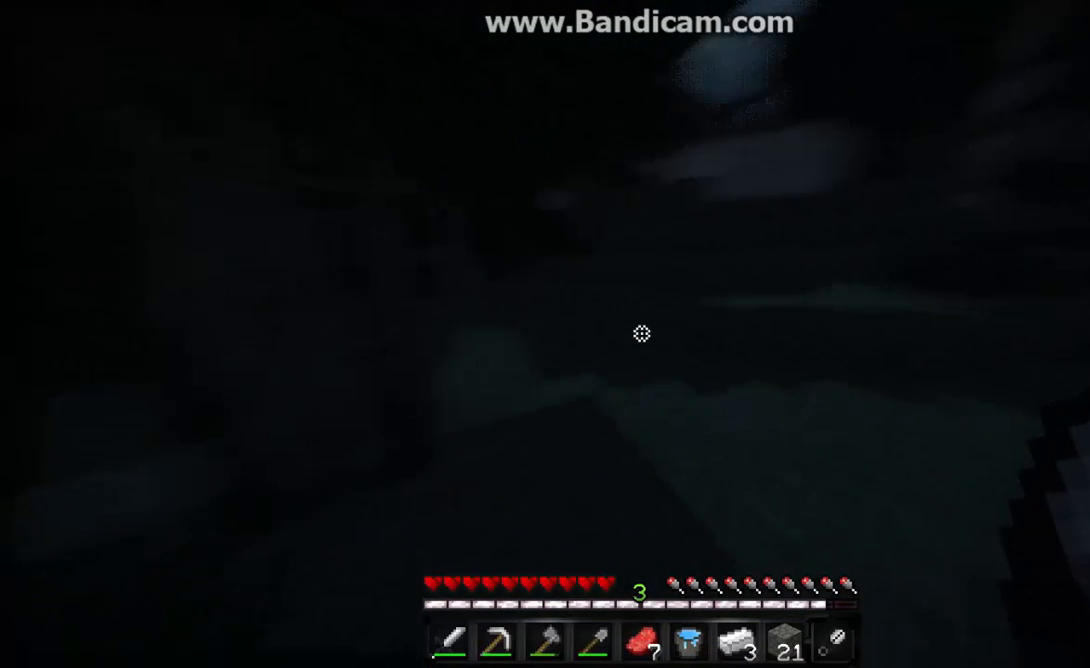
{"keys": ["d", "w"], "mouse": [], "events": [[100, "a", "up"], [100, "d", "down"]]}
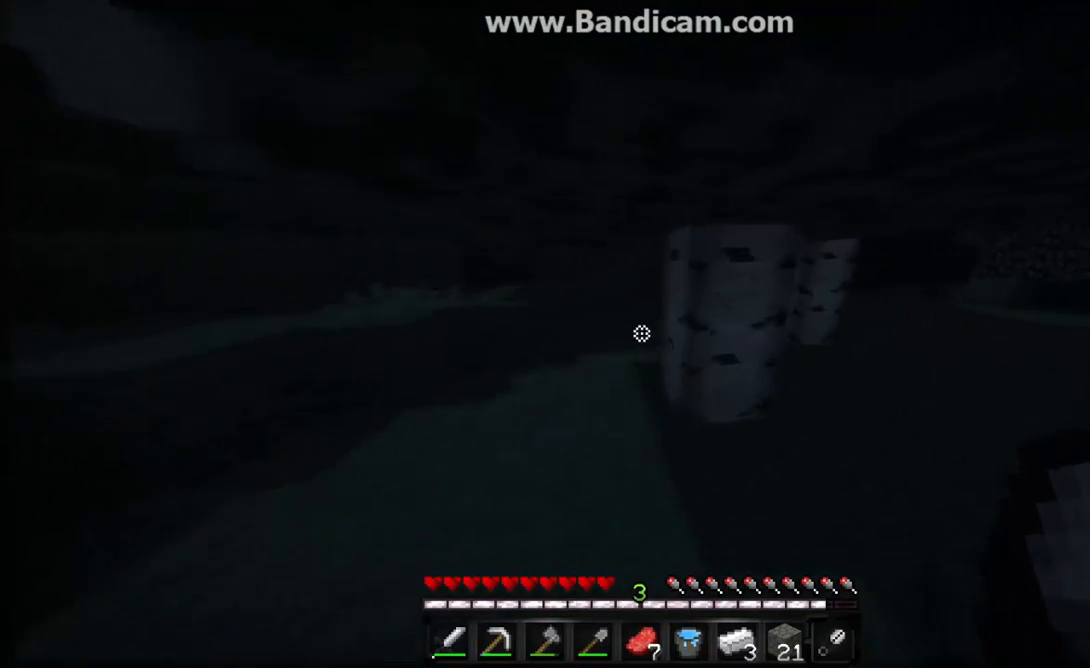
{"keys": ["d", "w"], "mouse": [], "events": []}
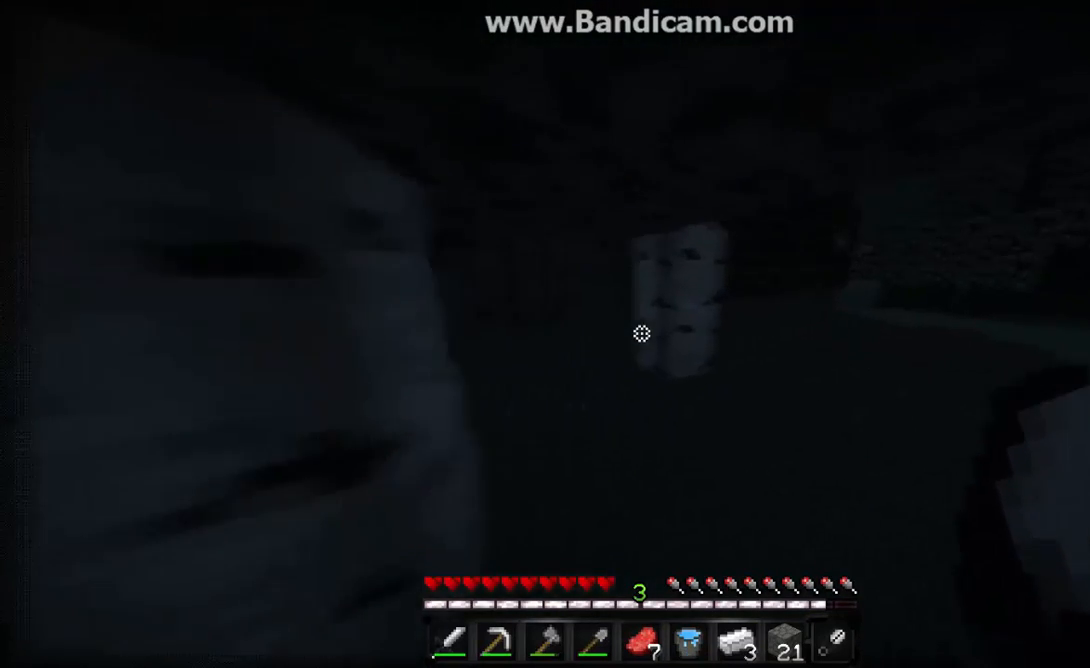
{"keys": ["w"], "mouse": ["left"], "events": [[167, "d", "up"], [500, "mouse_left", "down"]]}
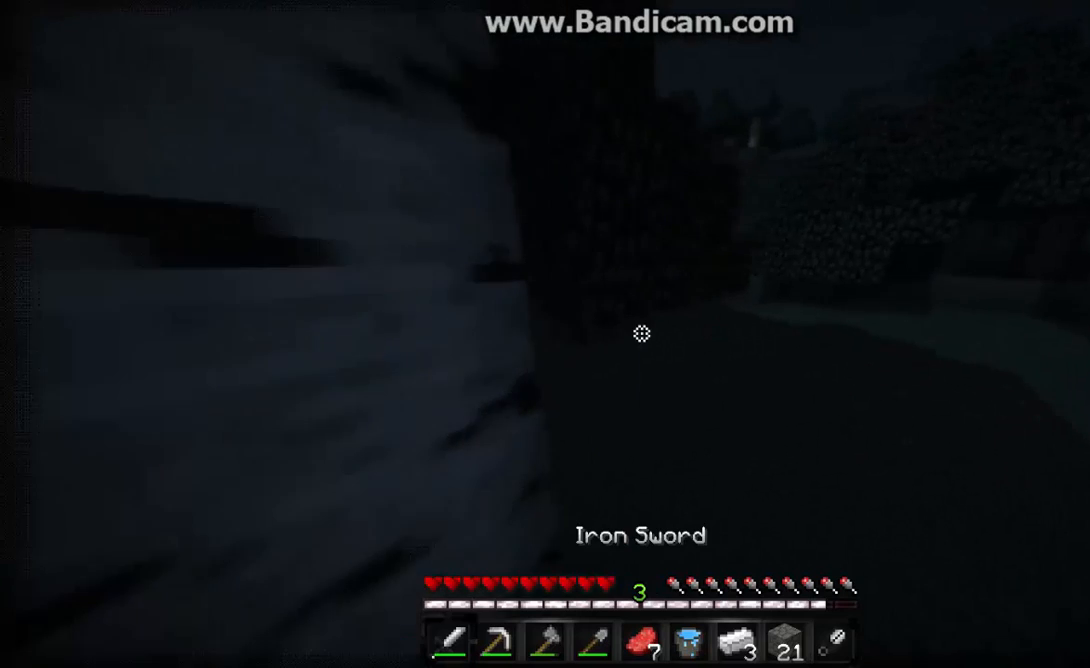
{"keys": ["d", "w"], "mouse": ["left"], "events": [[100, "mouse_left", "up"], [167, "d", "down"], [500, "mouse_left", "down"]]}
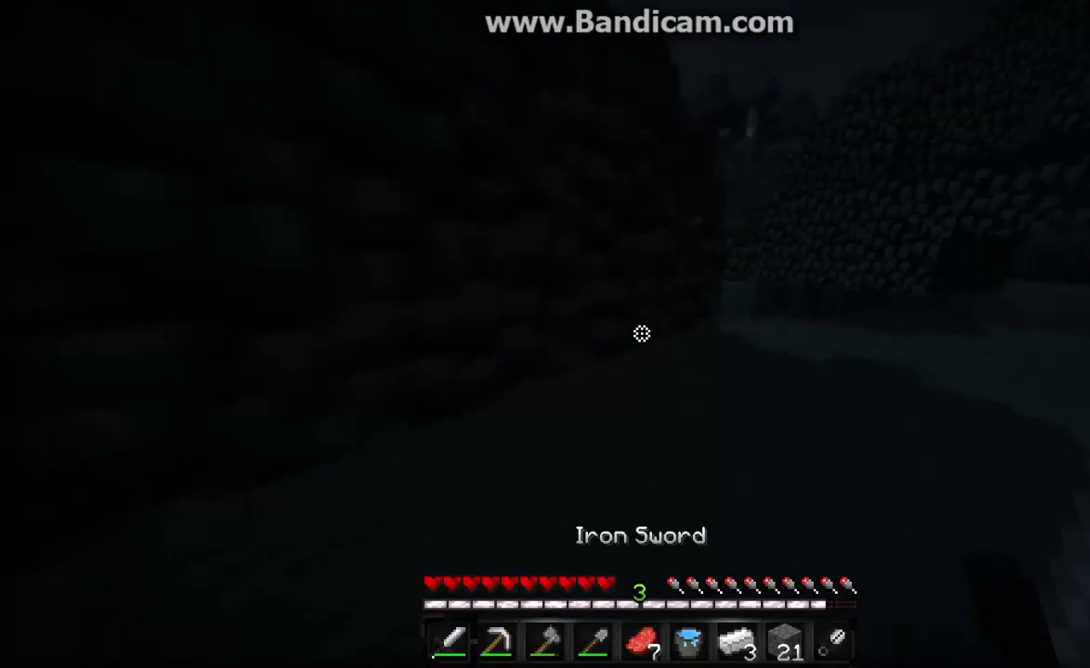
{"keys": ["d", "w"], "mouse": ["left"], "events": [[67, "mouse_left", "up"], [133, "mouse_left", "down"], [267, "mouse_left", "up"], [333, "mouse_left", "down"]]}
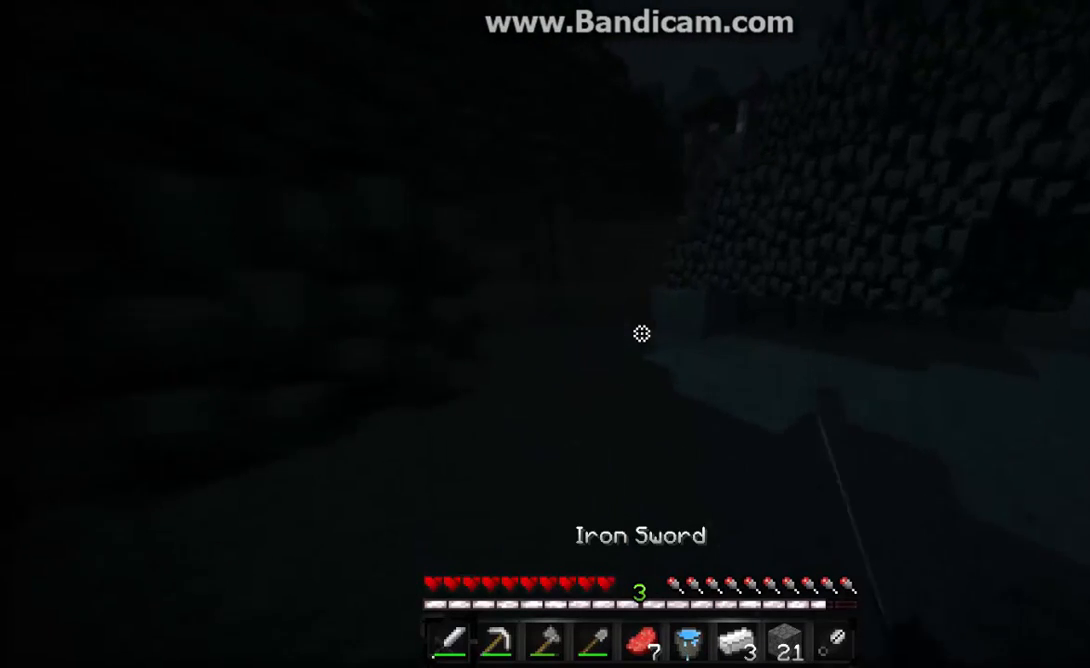
{"keys": ["a", "s"], "mouse": ["left"], "events": [[33, "mouse_left", "up"], [133, "mouse_left", "down"], [133, "w", "up"], [200, "mouse_left", "up"], [200, "s", "down"], [333, "a", "down"], [333, "d", "up"], [433, "mouse_left", "down"]]}
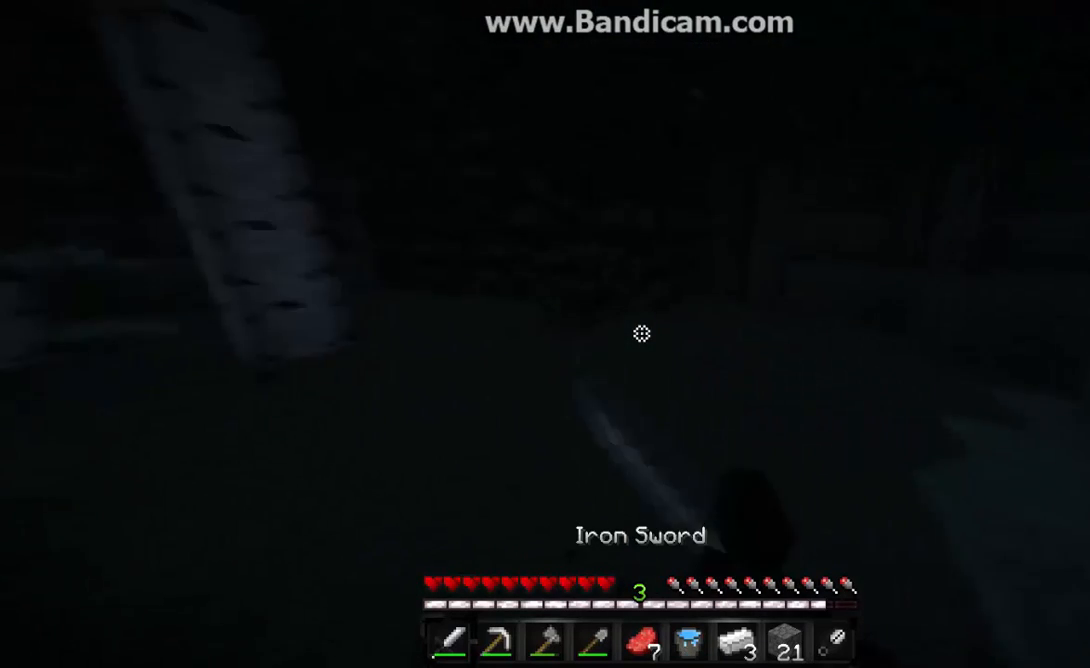
{"keys": ["w"], "mouse": [], "events": [[33, "mouse_left", "up"], [233, "s", "up"], [367, "a", "up"], [367, "w", "down"]]}
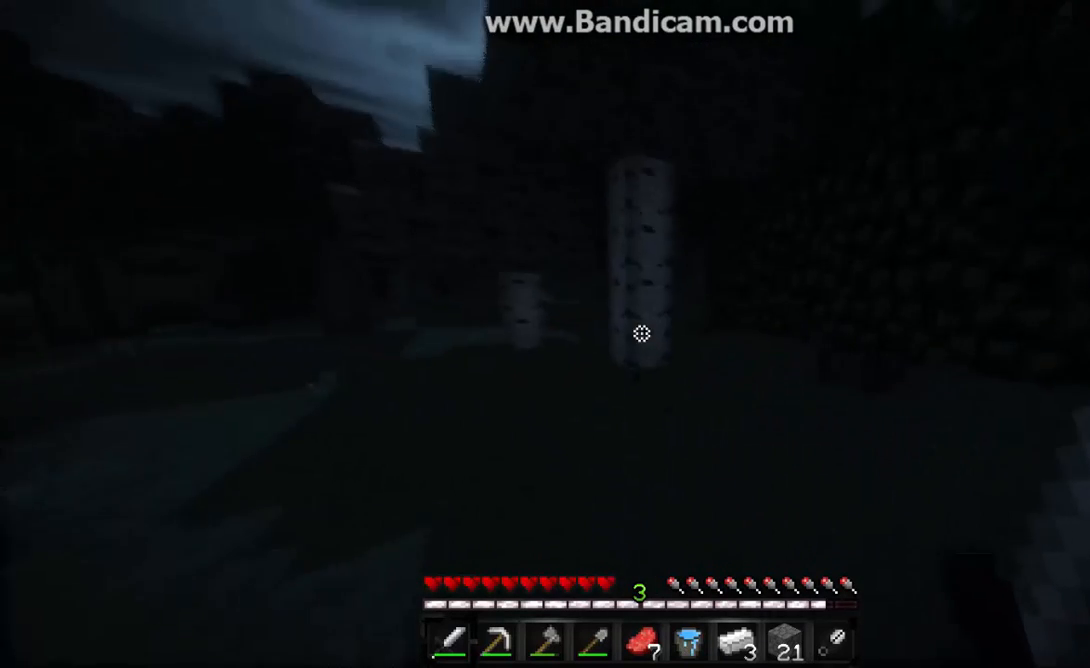
{"keys": ["a", "w"], "mouse": [], "events": [[133, "a", "down"], [367, "a", "up"], [500, "a", "down"]]}
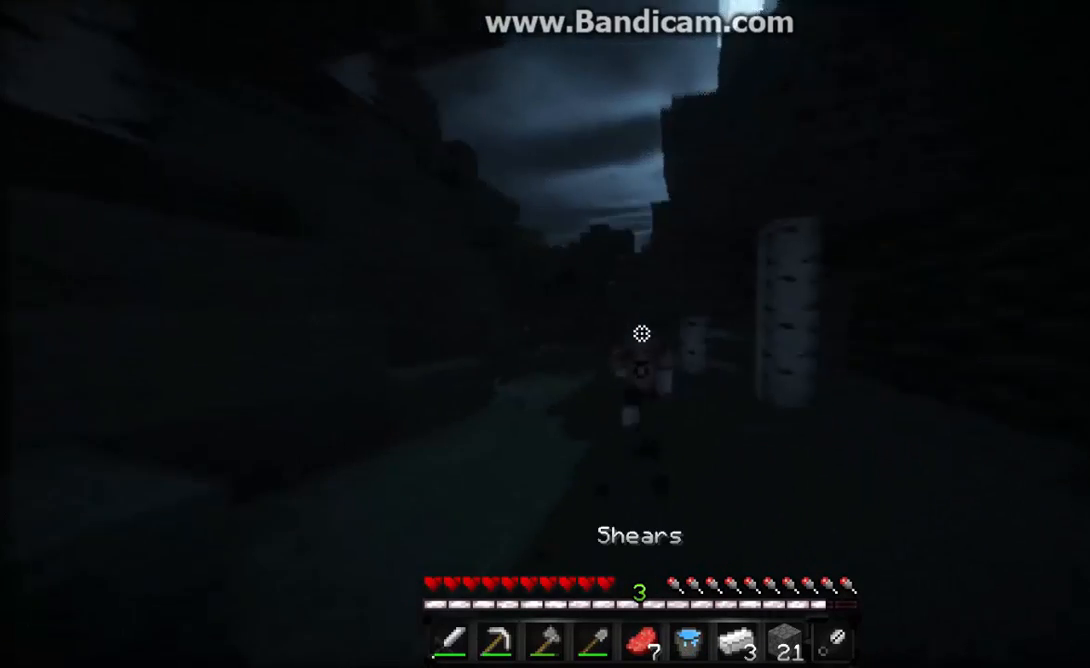
{"keys": ["w"], "mouse": [], "events": [[200, "a", "up"]]}
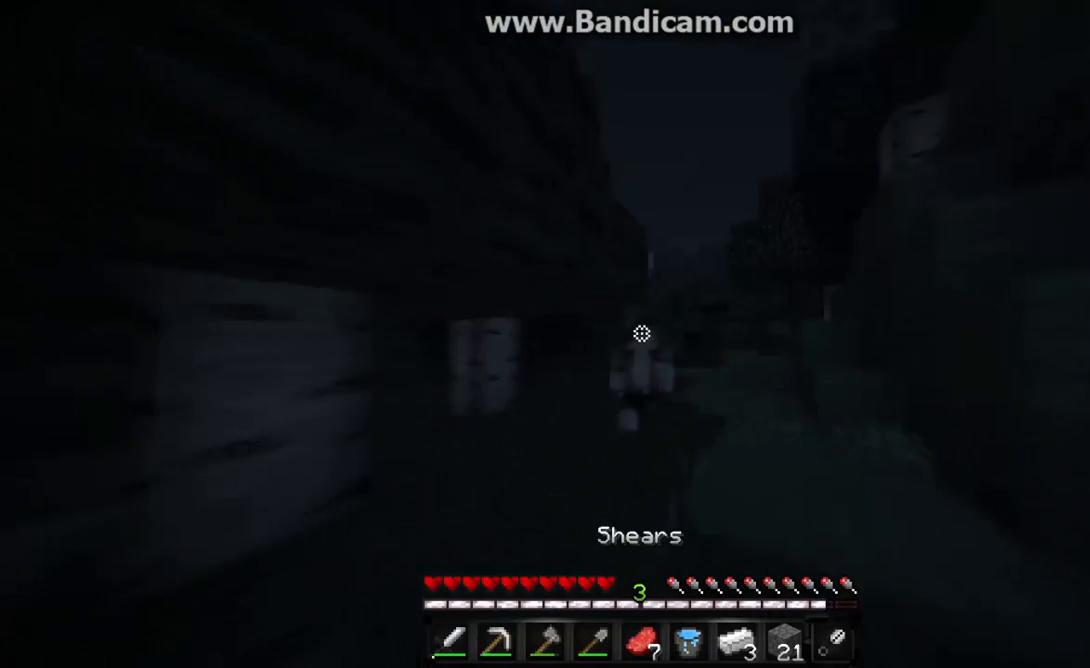
{"keys": ["w"], "mouse": [], "events": []}
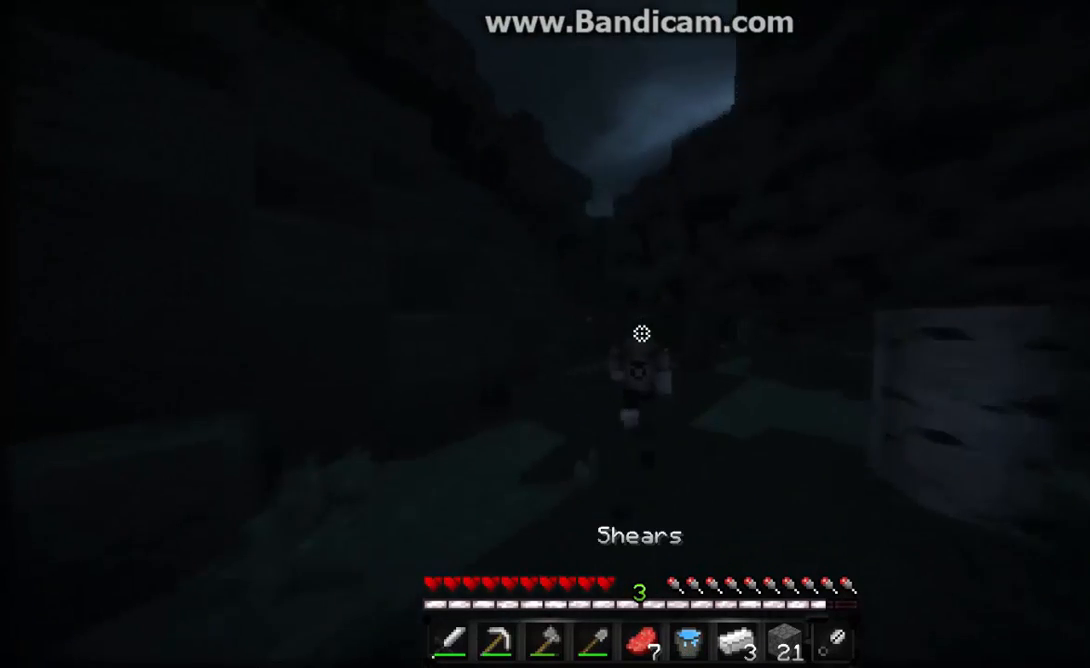
{"keys": ["w"], "mouse": [], "events": []}
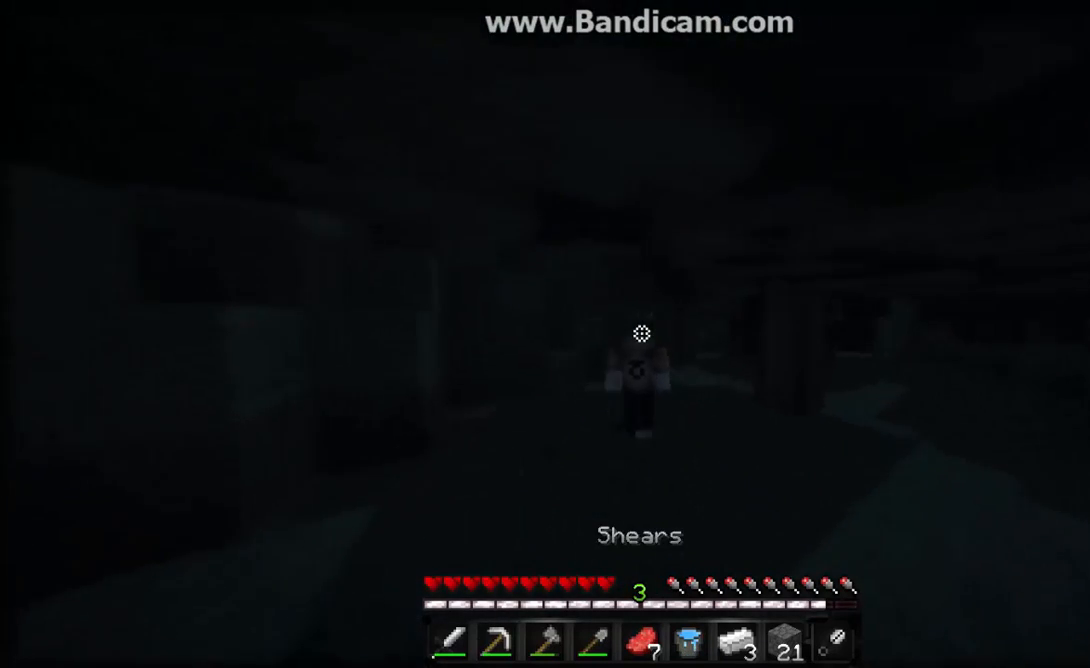
{"keys": ["w"], "mouse": [], "events": []}